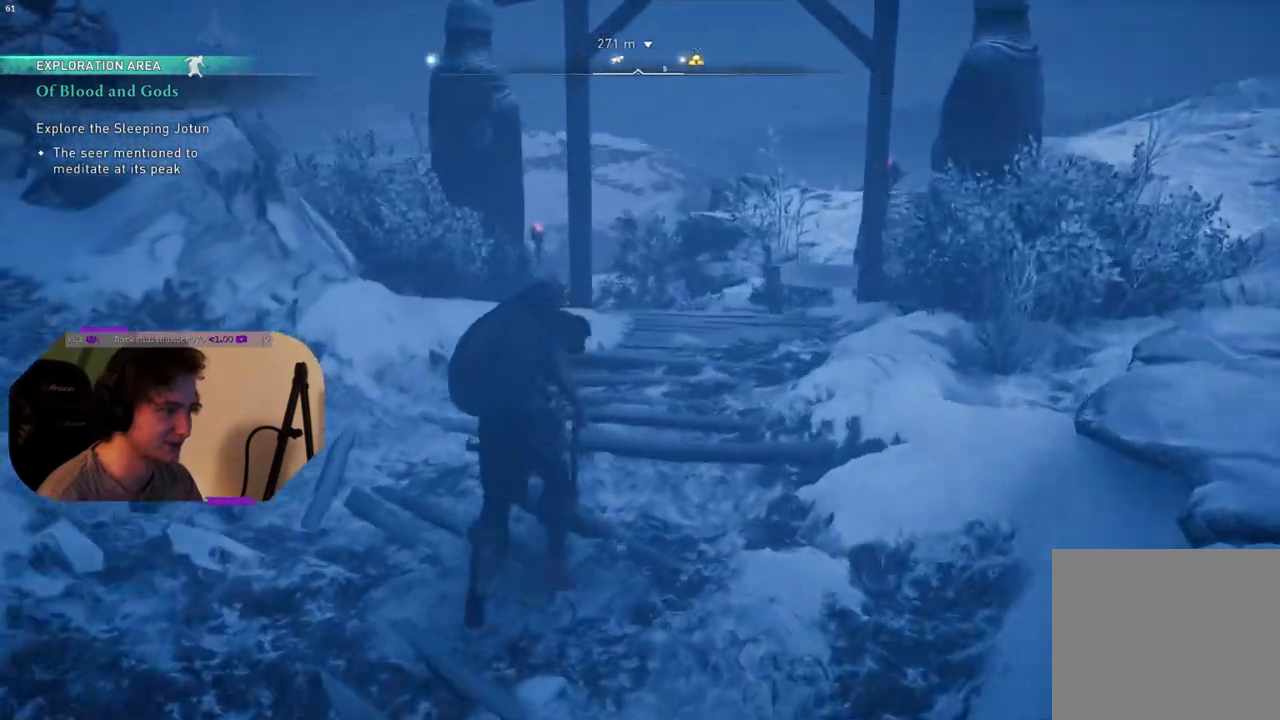
Gameplay with a controller (PlayStation layout); each line is a JSON object with the inputs held at the frame after it. "events" lists button and stick changes between this image and that frame as [ms after this image, input, new state], when the widget could be followed in between.
{"buttons": [], "left_stick": "up", "right_stick": "left", "events": []}
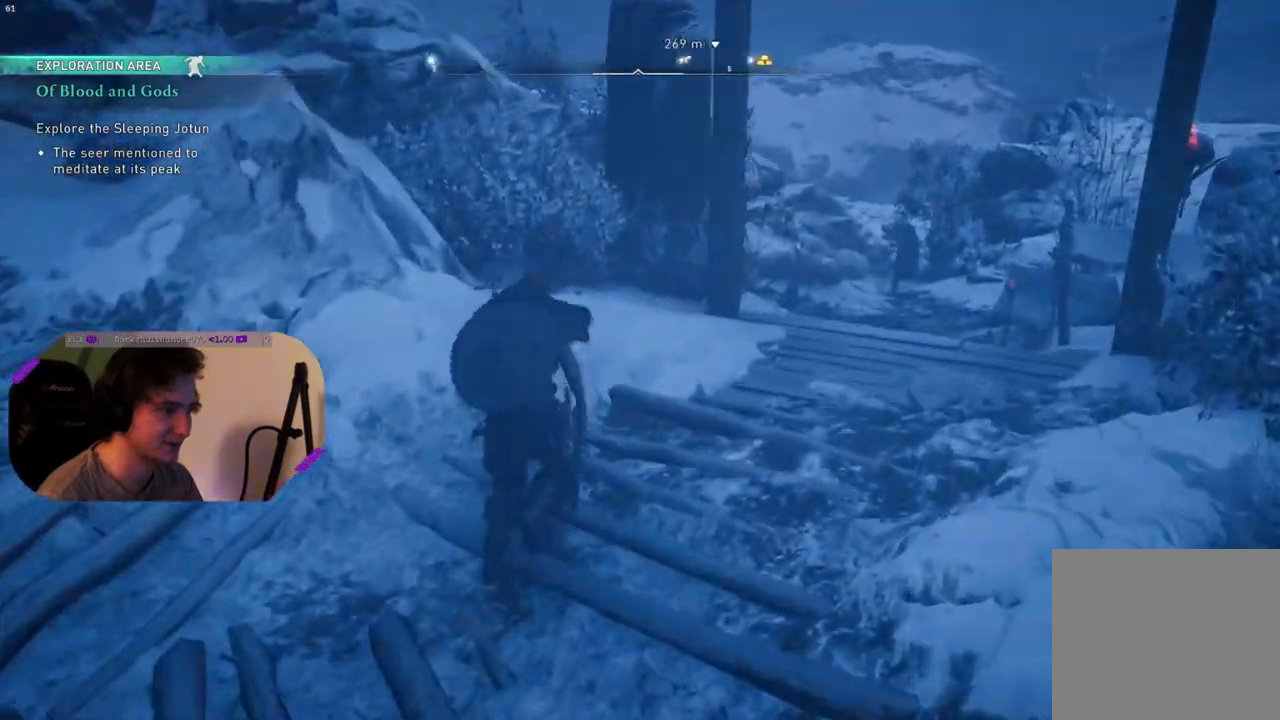
{"buttons": [], "left_stick": "up", "right_stick": "left", "events": []}
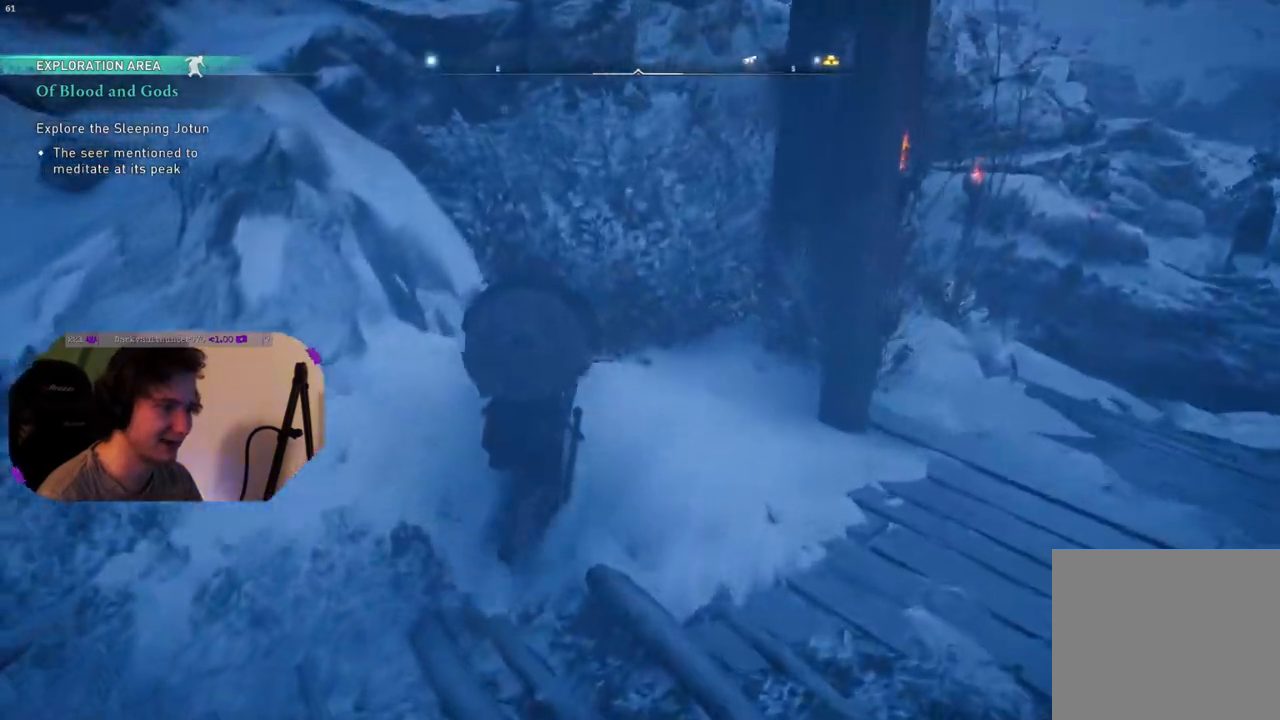
{"buttons": [], "left_stick": "up", "right_stick": "left", "events": [[33, "left_stick", "up-right"], [500, "left_stick", "up"]]}
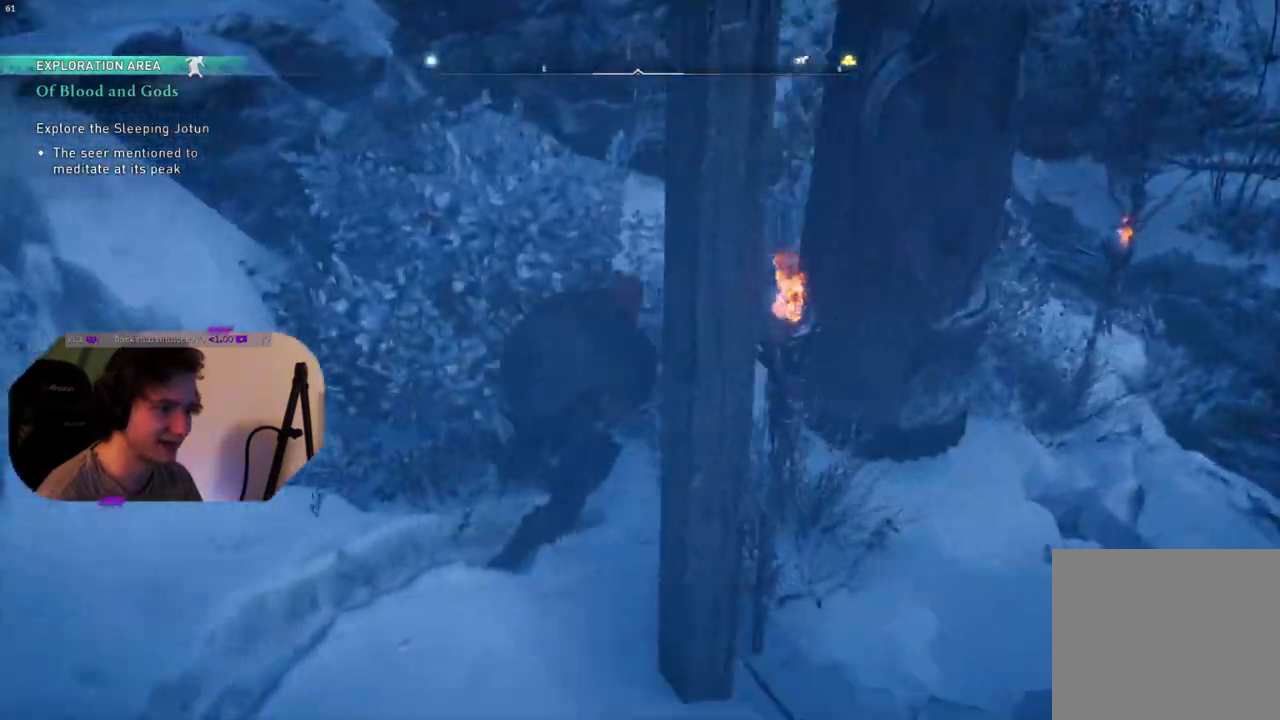
{"buttons": [], "left_stick": "up", "right_stick": "right", "events": [[117, "right_stick", "center"], [383, "right_stick", "right"]]}
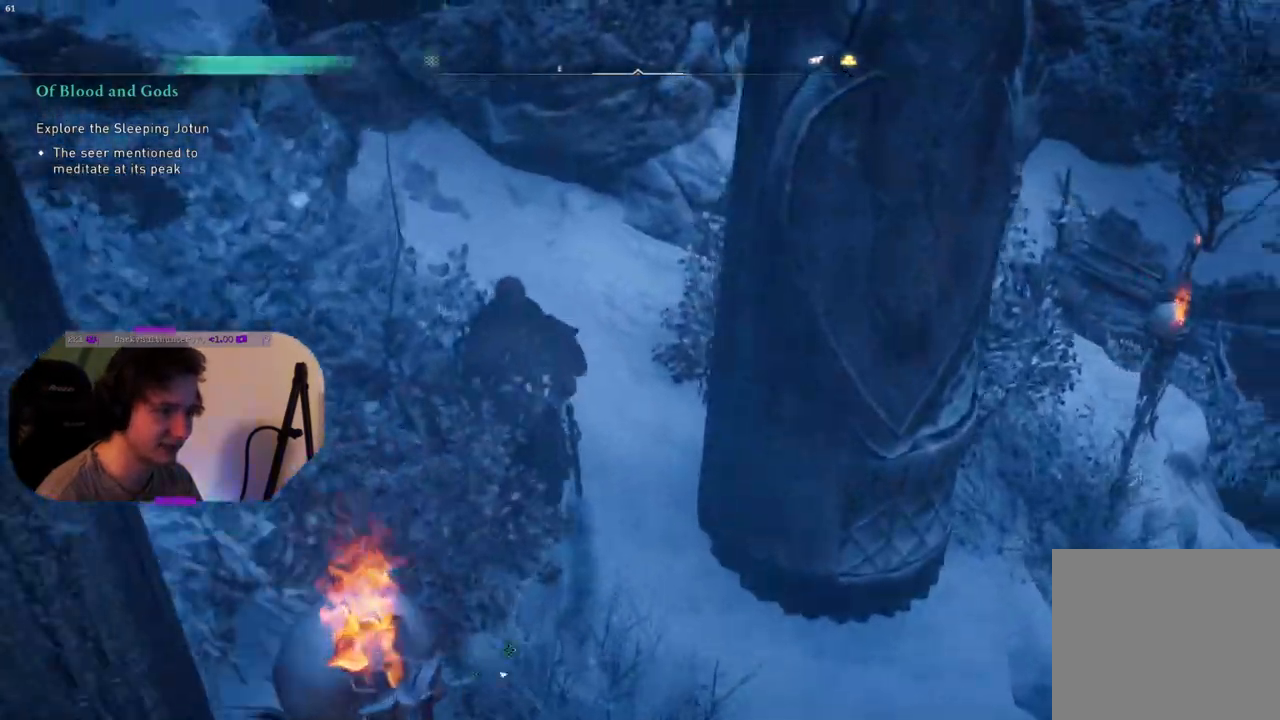
{"buttons": [], "left_stick": "up", "right_stick": "down-right", "events": [[383, "right_stick", "down-right"]]}
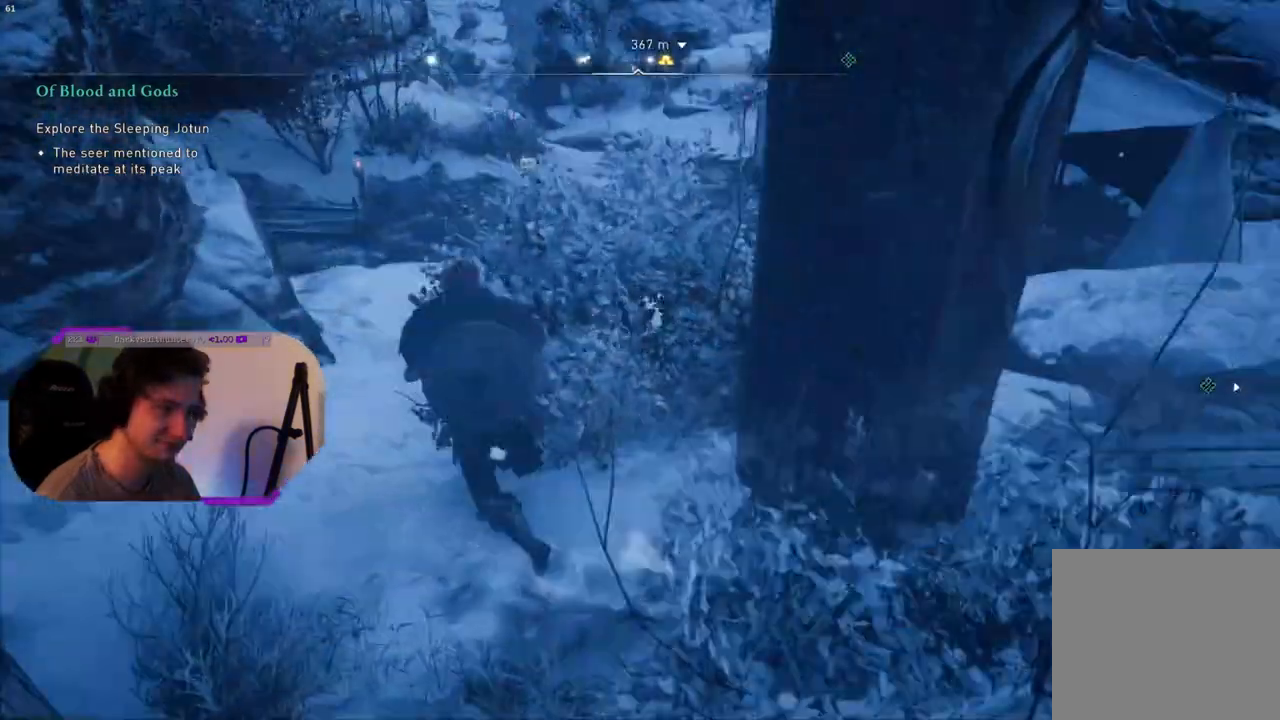
{"buttons": [], "left_stick": "up-right", "right_stick": "center", "events": [[267, "left_stick", "up-right"], [450, "right_stick", "center"]]}
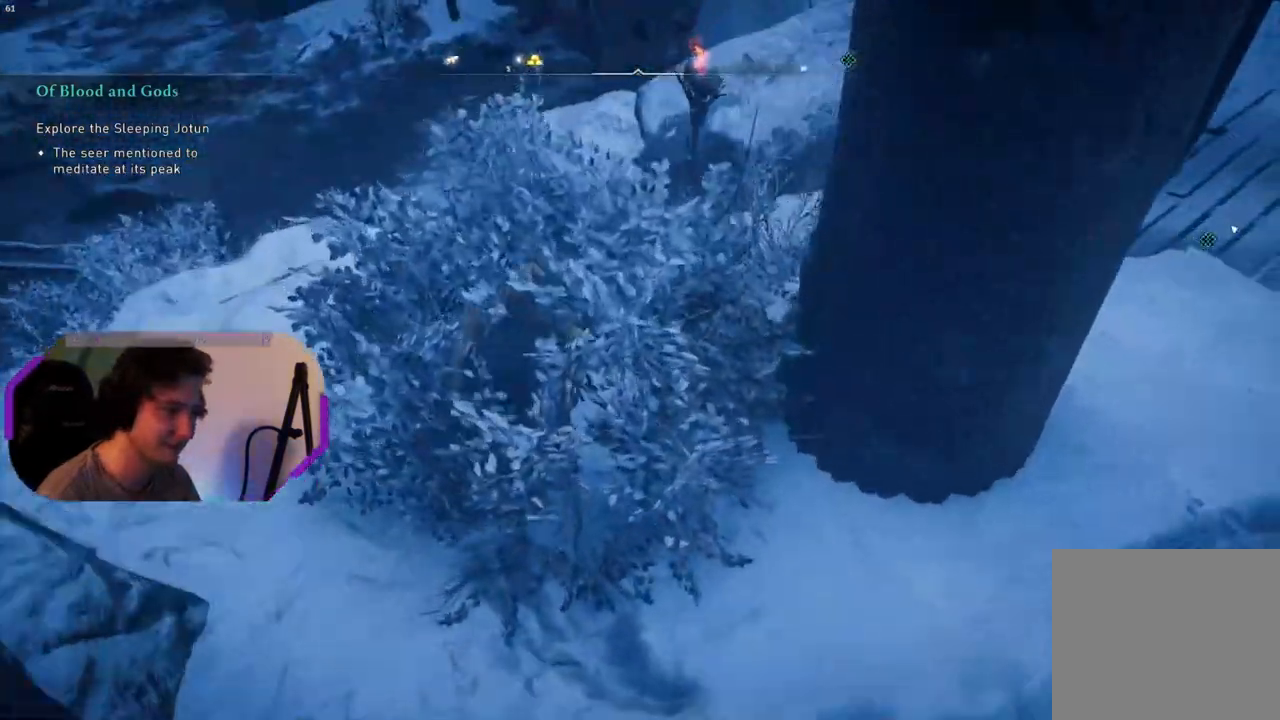
{"buttons": [], "left_stick": "up-right", "right_stick": "up-left", "events": [[317, "right_stick", "up-left"]]}
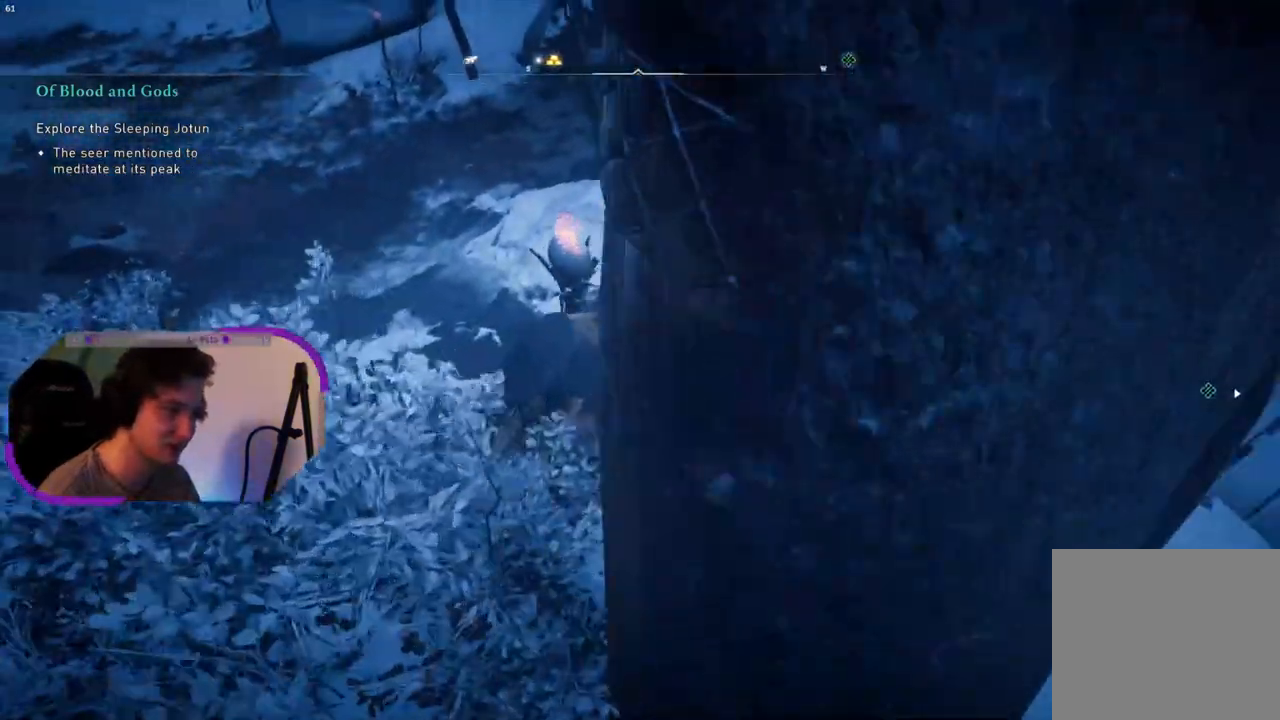
{"buttons": [], "left_stick": "up-right", "right_stick": "up-left", "events": []}
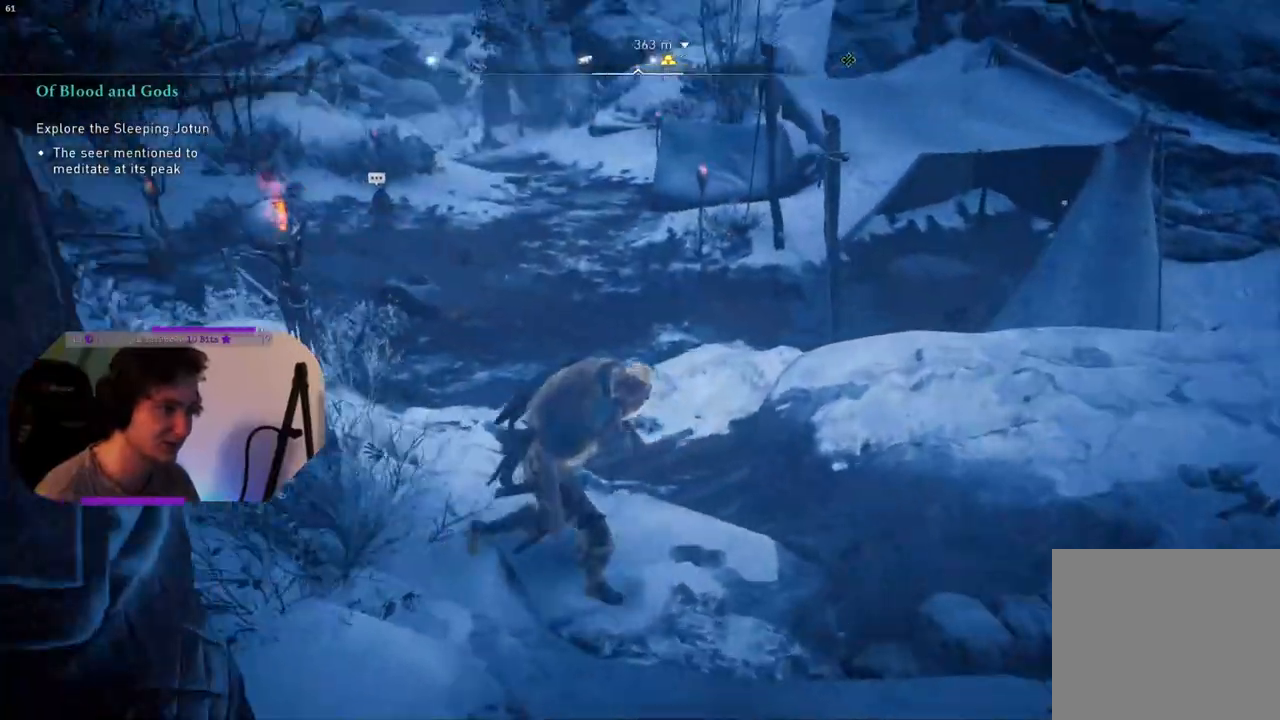
{"buttons": [], "left_stick": "up-right", "right_stick": "center", "events": [[83, "right_stick", "left"], [350, "right_stick", "center"]]}
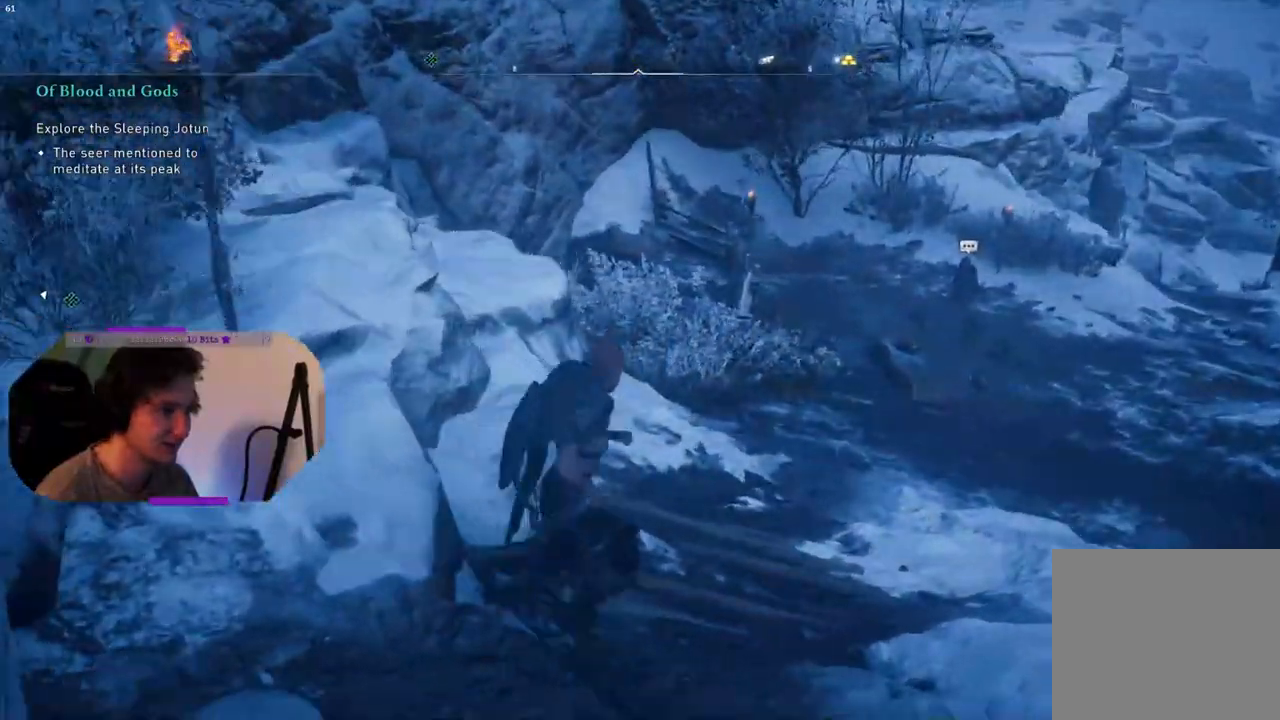
{"buttons": [], "left_stick": "up-right", "right_stick": "center", "events": [[233, "right_stick", "left"], [483, "right_stick", "center"]]}
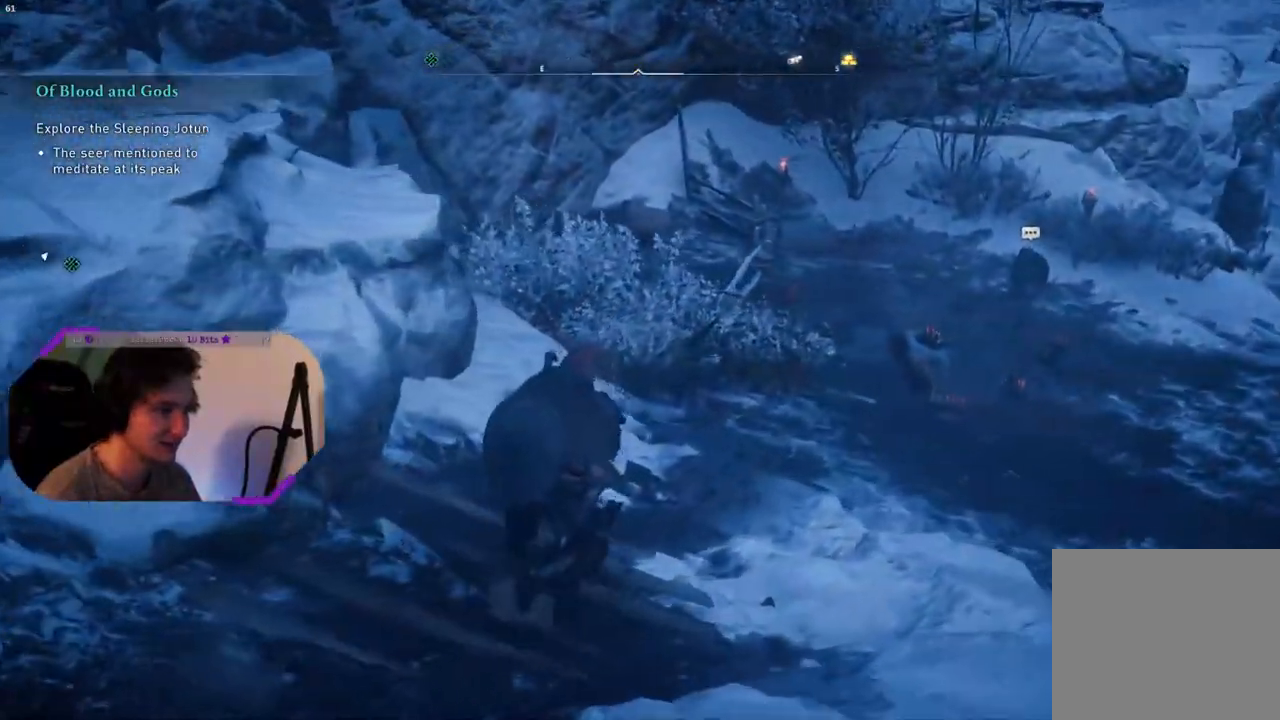
{"buttons": [], "left_stick": "up-right", "right_stick": "up-left", "events": [[267, "right_stick", "left"], [467, "right_stick", "up-left"]]}
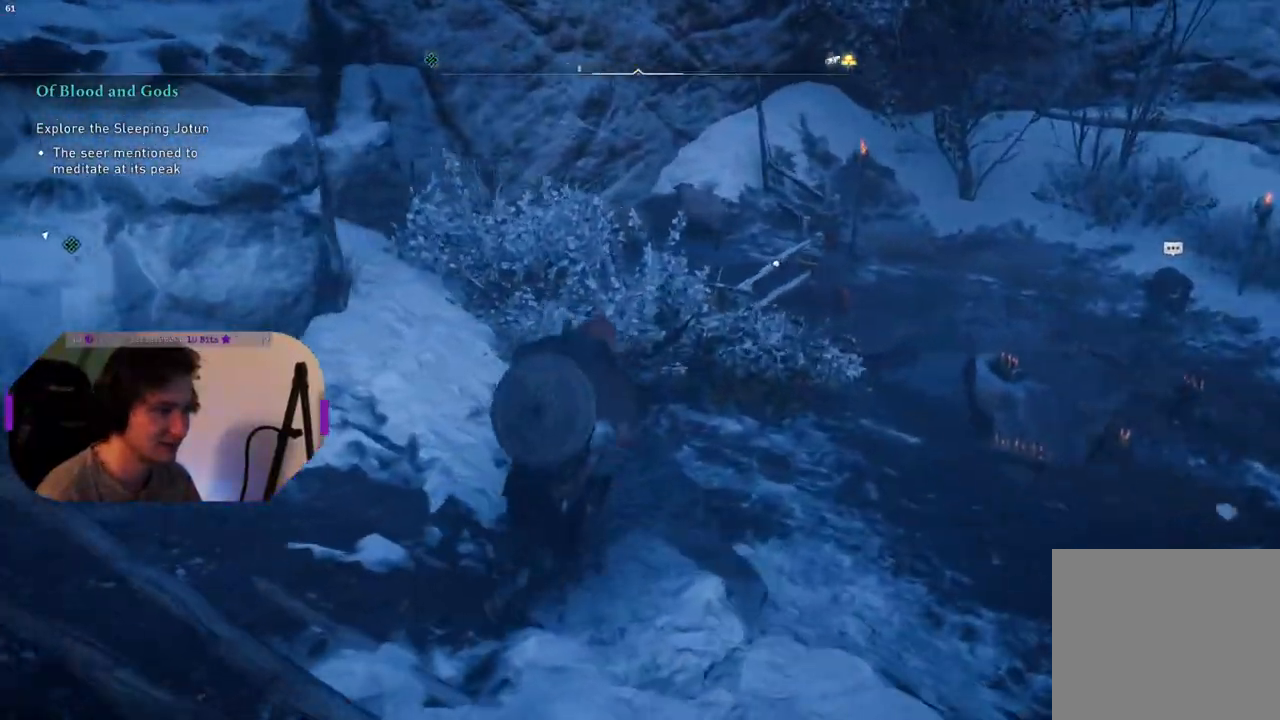
{"buttons": [], "left_stick": "up-right", "right_stick": "center", "events": [[450, "right_stick", "center"]]}
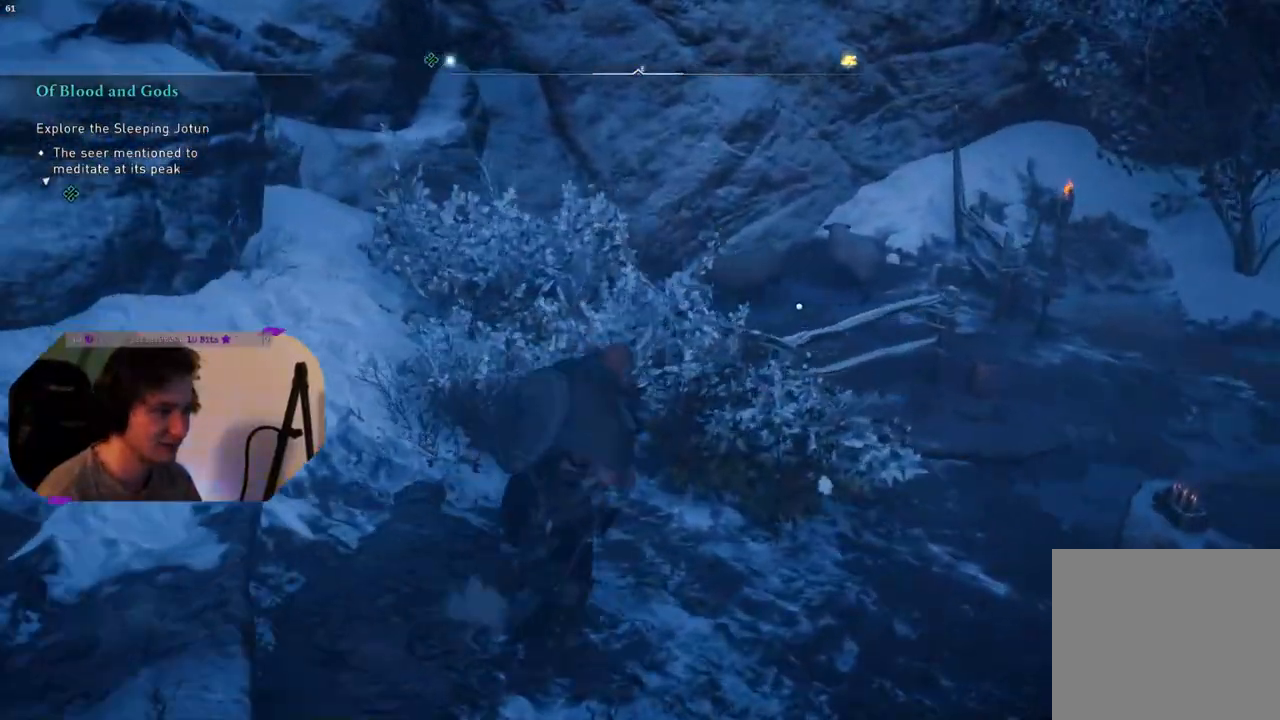
{"buttons": ["TRIANGLE"], "left_stick": "center", "right_stick": "center", "events": [[217, "left_stick", "center"], [233, "TRIANGLE", "down"], [333, "TRIANGLE", "up"], [417, "TRIANGLE", "down"]]}
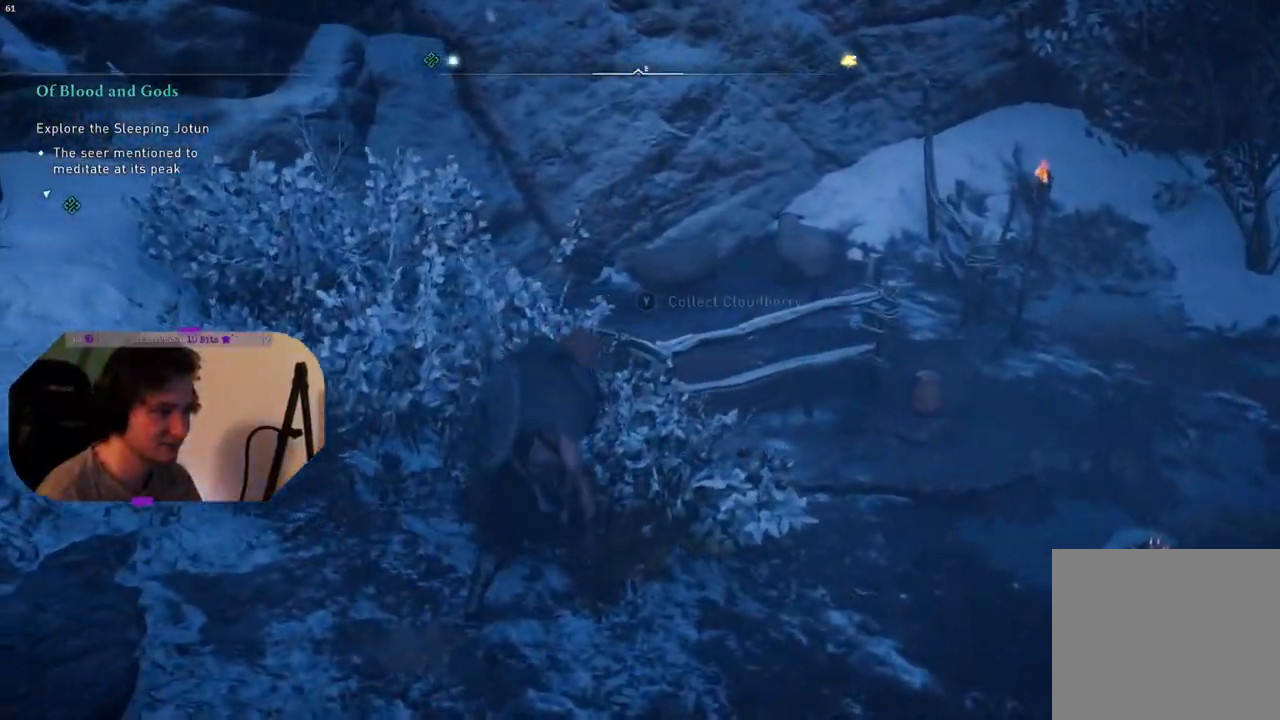
{"buttons": [], "left_stick": "center", "right_stick": "center", "events": [[17, "TRIANGLE", "up"], [117, "TRIANGLE", "down"], [217, "TRIANGLE", "up"]]}
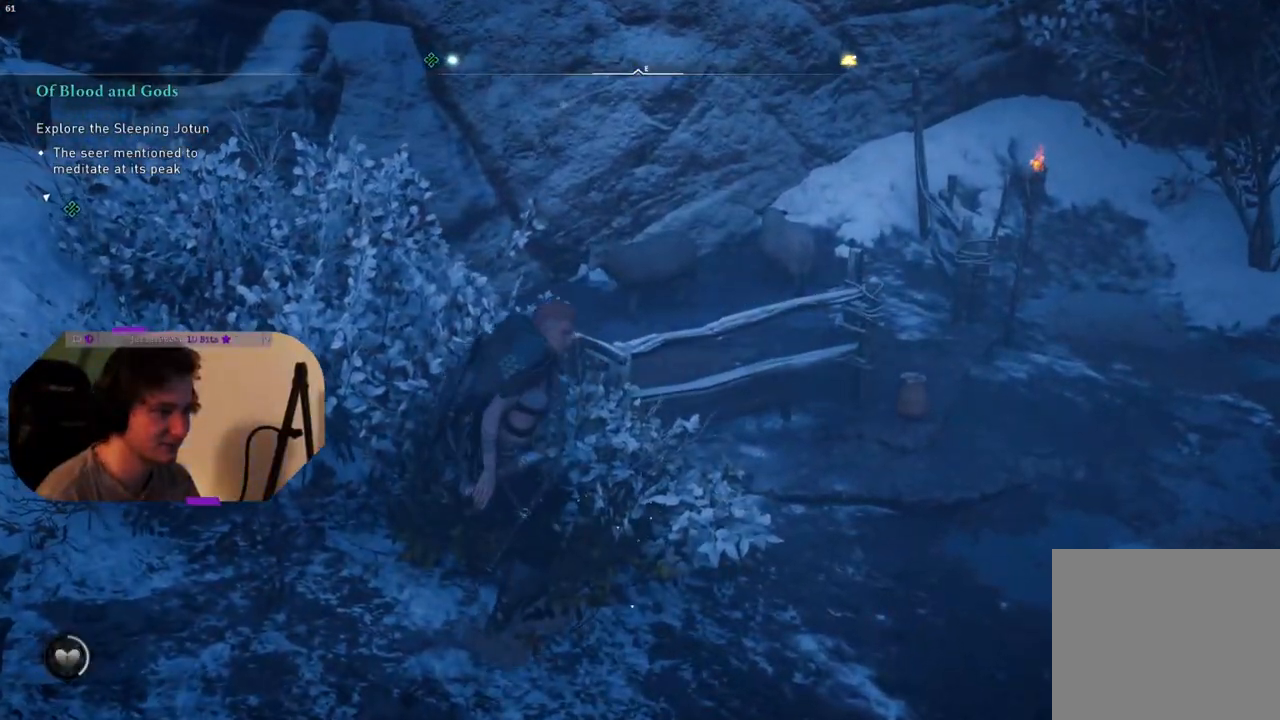
{"buttons": [], "left_stick": "down", "right_stick": "left", "events": [[50, "left_stick", "down"], [67, "right_stick", "left"]]}
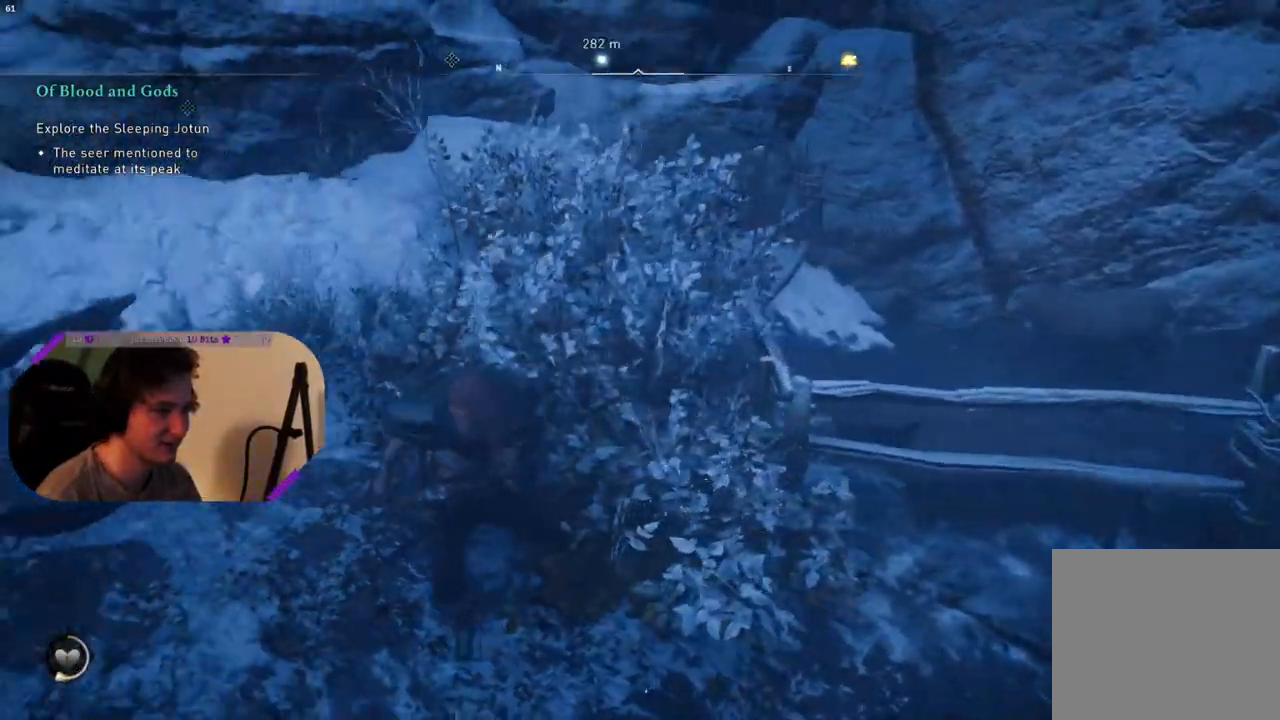
{"buttons": [], "left_stick": "up", "right_stick": "center", "events": [[50, "left_stick", "left"], [100, "left_stick", "up-left"], [233, "right_stick", "center"], [350, "left_stick", "up"]]}
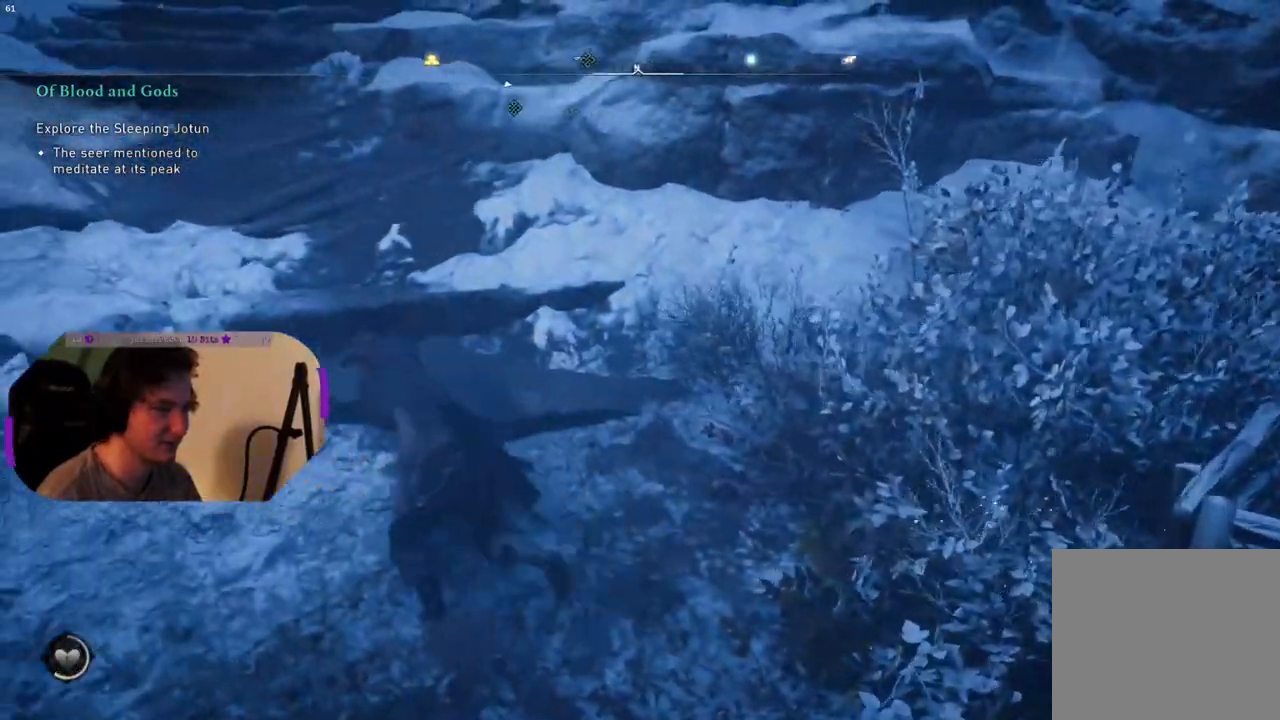
{"buttons": [], "left_stick": "up-left", "right_stick": "center", "events": [[17, "right_stick", "up-left"], [250, "right_stick", "center"], [467, "left_stick", "up-left"]]}
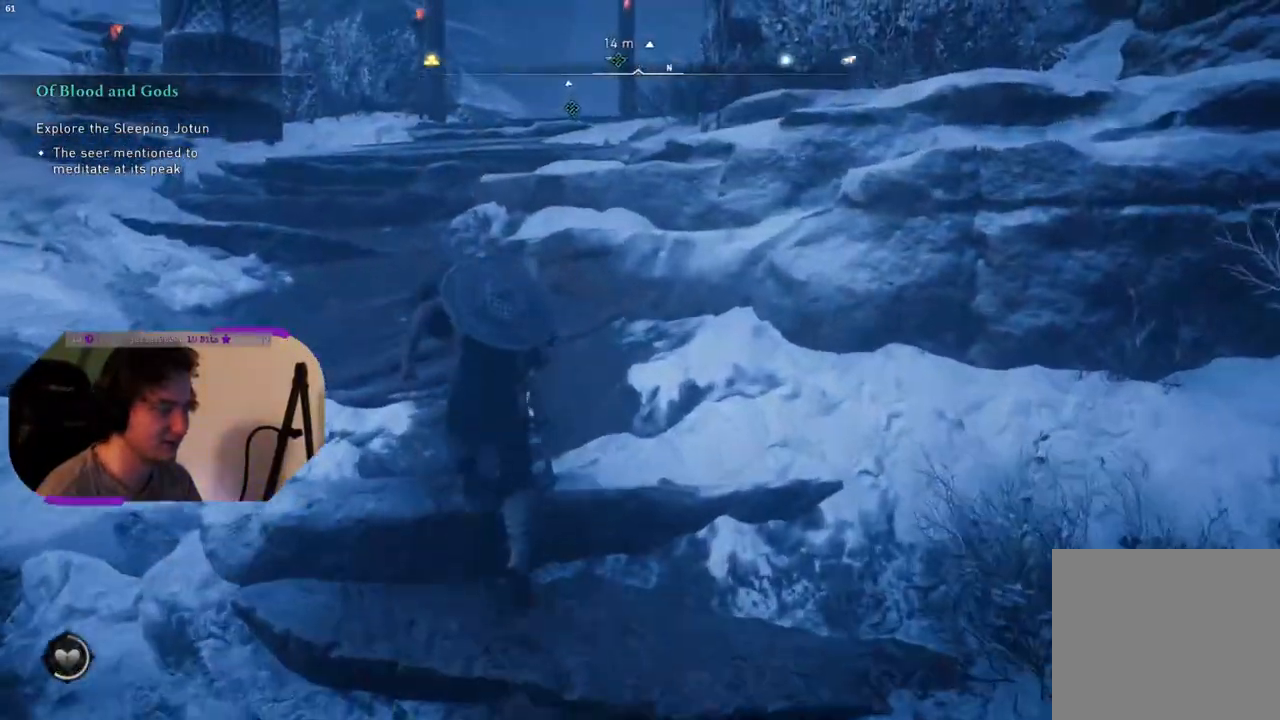
{"buttons": [], "left_stick": "up-left", "right_stick": "center", "events": []}
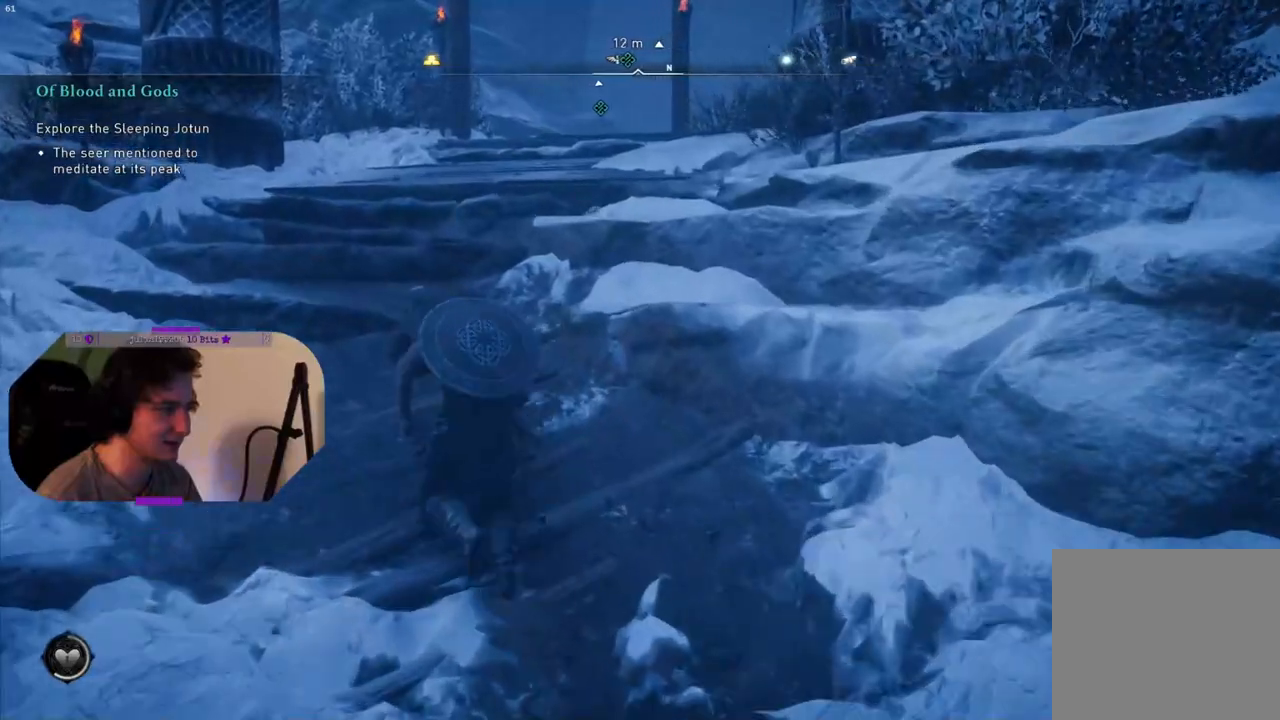
{"buttons": [], "left_stick": "up-left", "right_stick": "center", "events": [[283, "right_stick", "up"], [467, "right_stick", "center"]]}
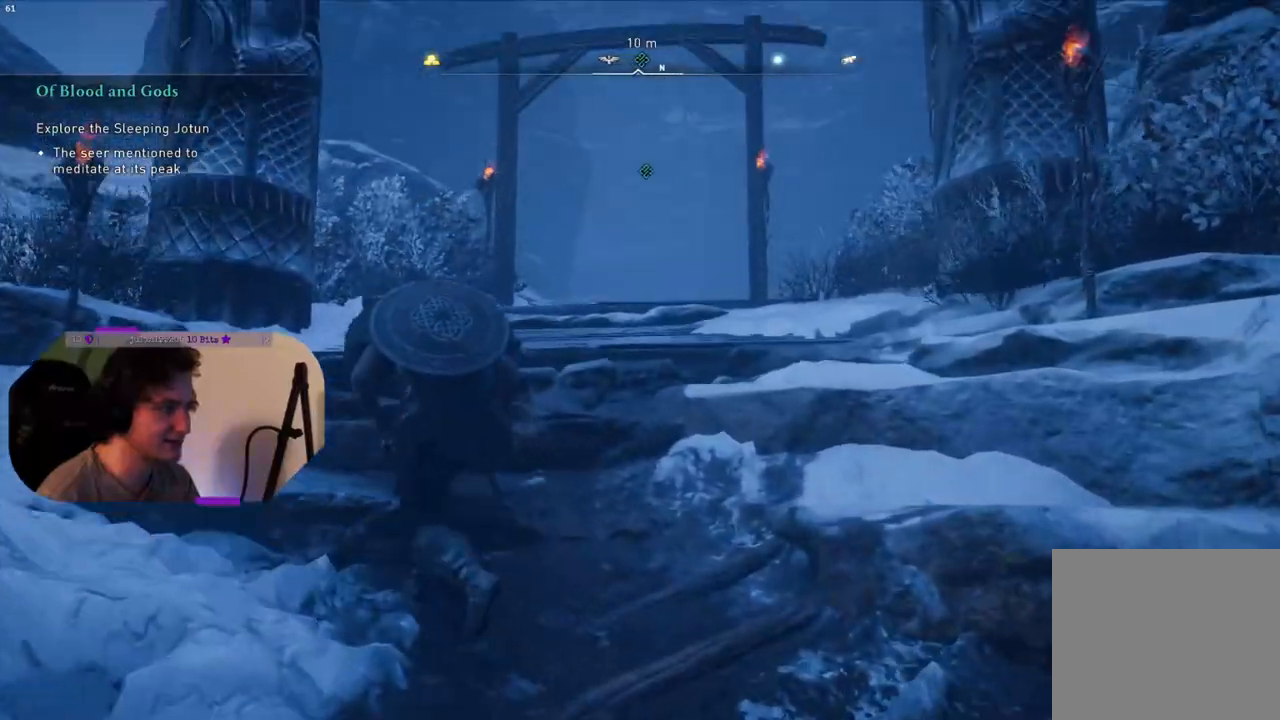
{"buttons": [], "left_stick": "up", "right_stick": "down-right", "events": [[17, "left_stick", "up"], [333, "right_stick", "right"], [383, "right_stick", "down-right"]]}
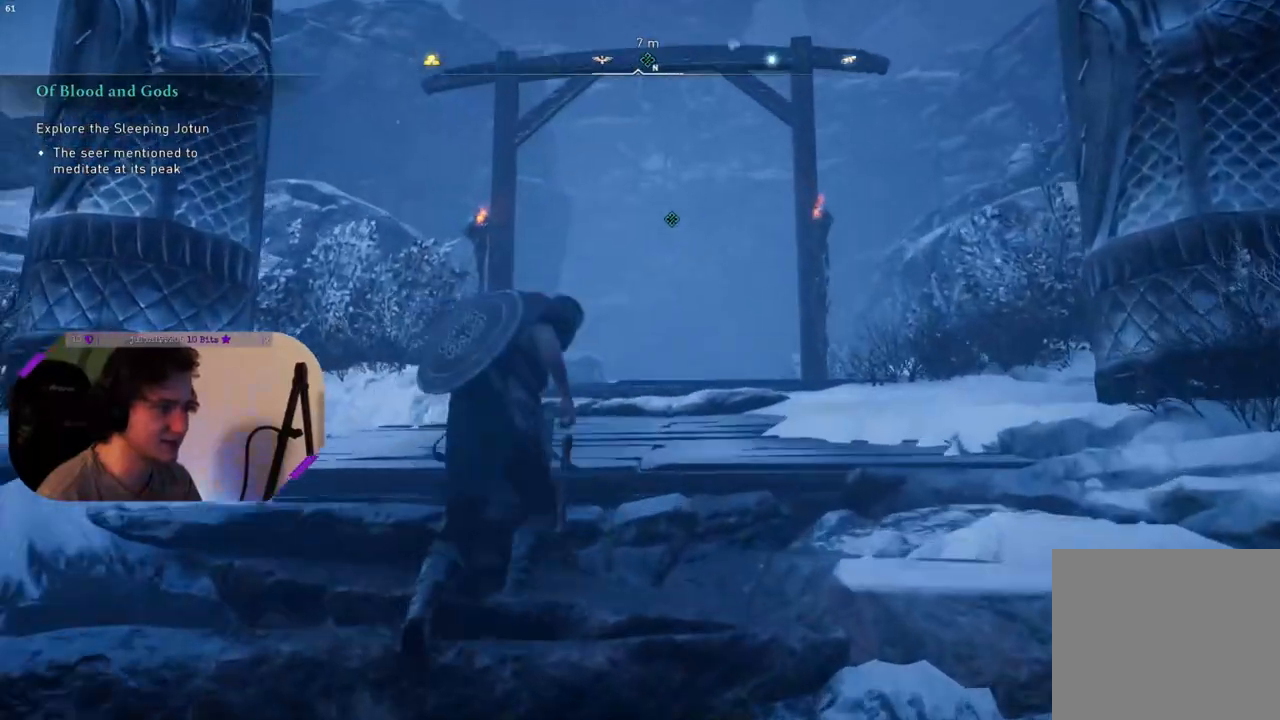
{"buttons": [], "left_stick": "up", "right_stick": "center", "events": [[283, "right_stick", "center"]]}
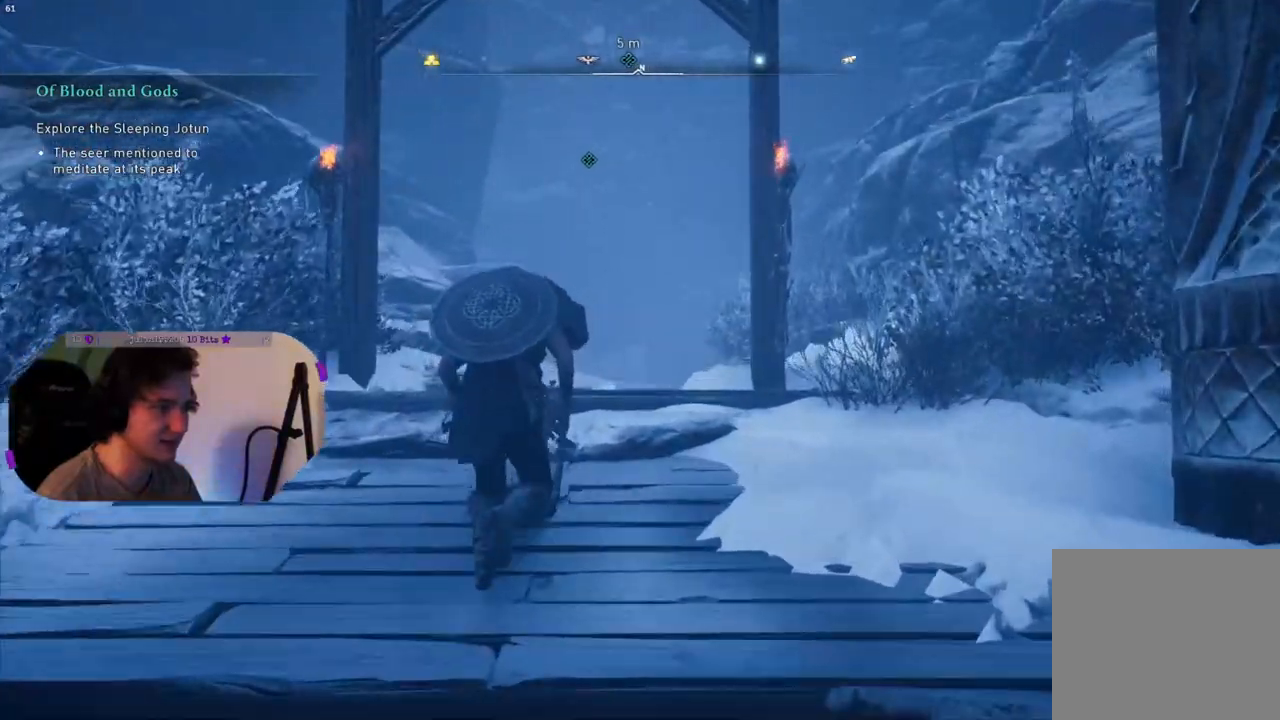
{"buttons": [], "left_stick": "center", "right_stick": "center", "events": [[333, "left_stick", "up-left"], [433, "left_stick", "center"]]}
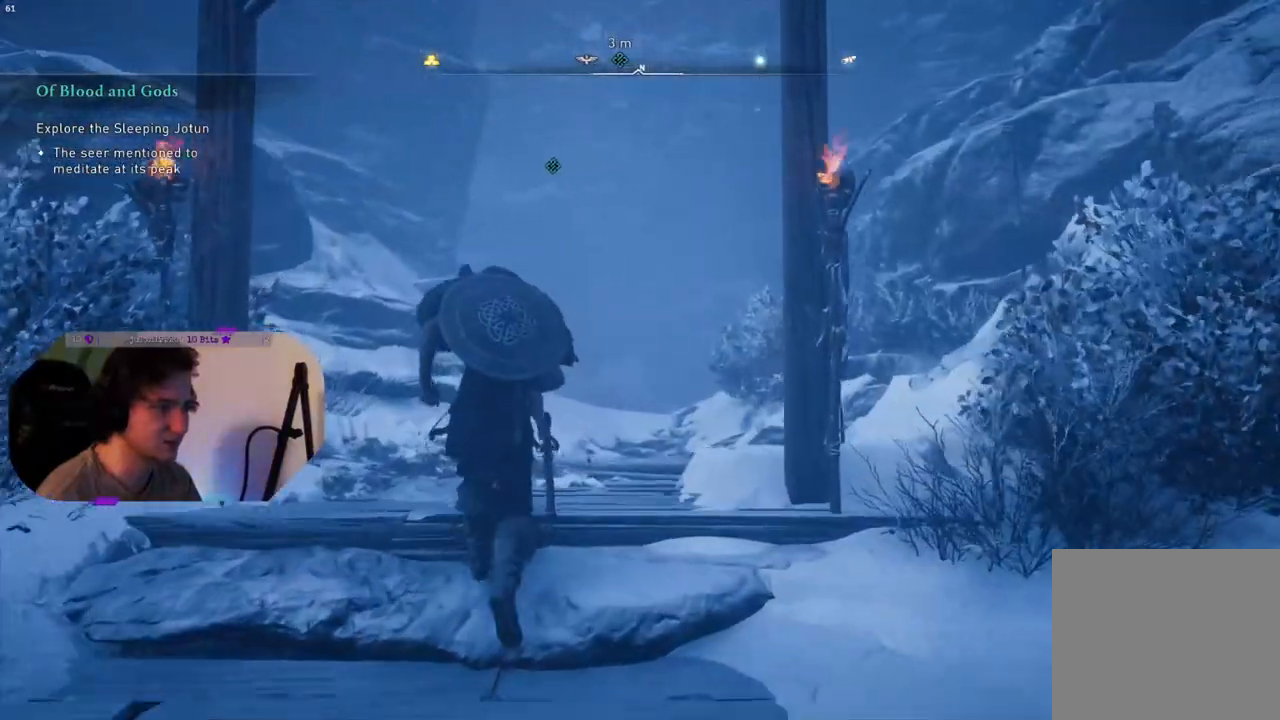
{"buttons": [], "left_stick": "center", "right_stick": "center", "events": []}
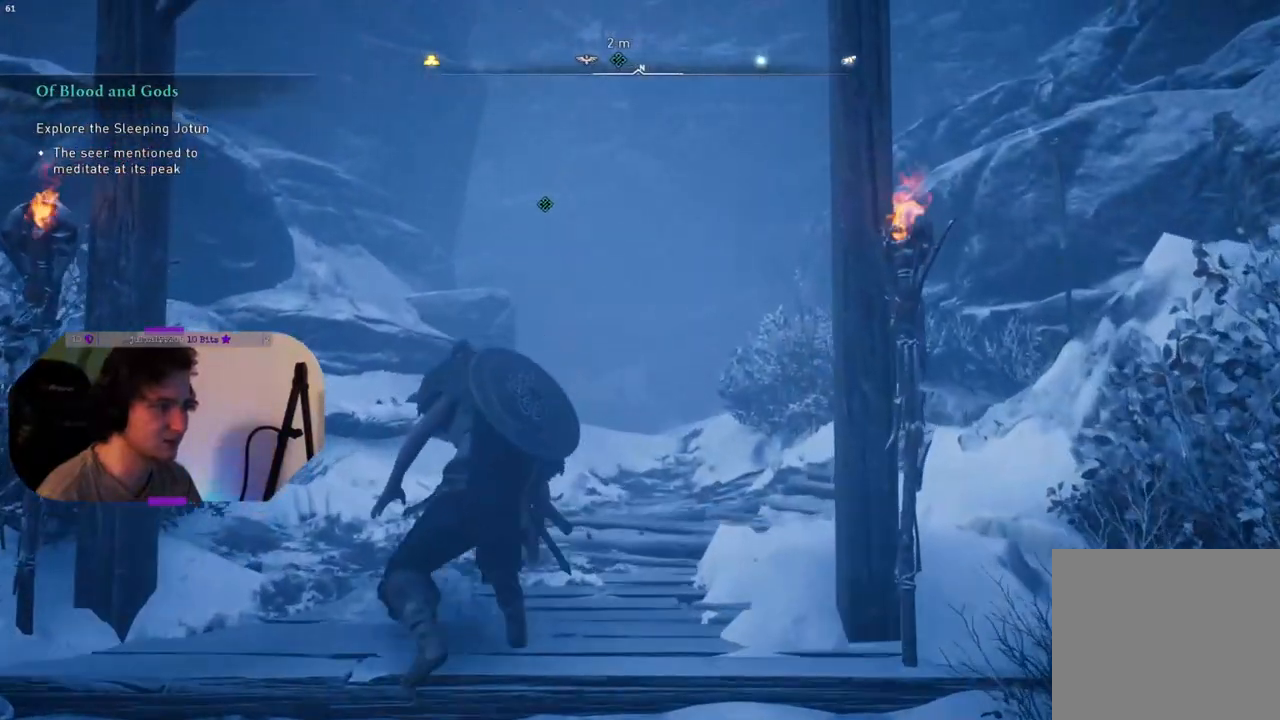
{"buttons": [], "left_stick": "up", "right_stick": "down", "events": [[283, "right_stick", "down"], [333, "left_stick", "up"]]}
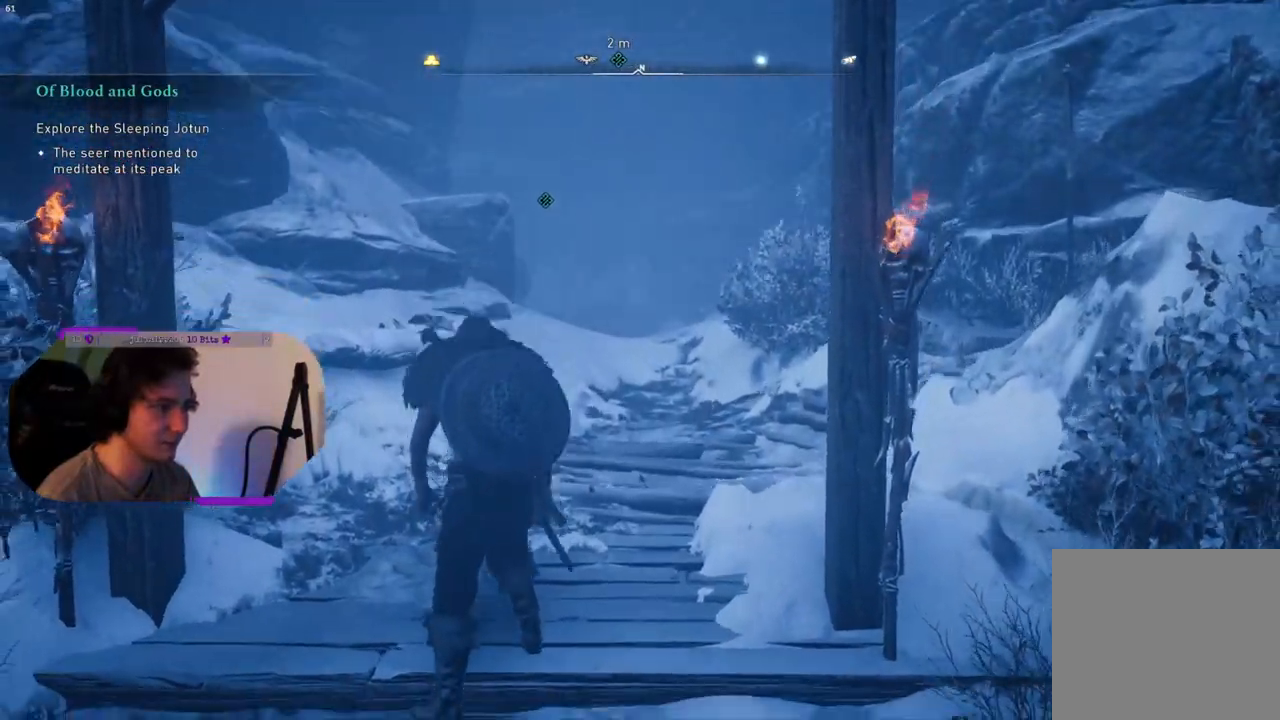
{"buttons": [], "left_stick": "center", "right_stick": "center", "events": [[117, "right_stick", "center"], [350, "left_stick", "center"]]}
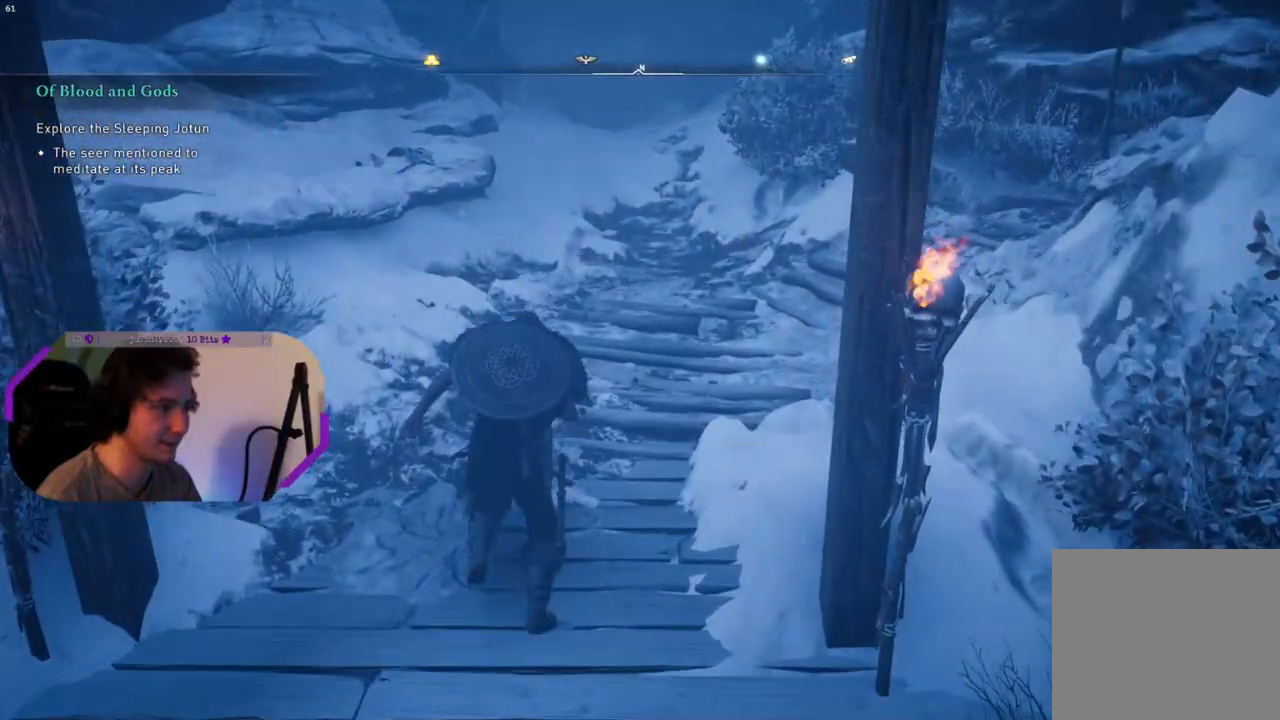
{"buttons": [], "left_stick": "center", "right_stick": "center", "events": []}
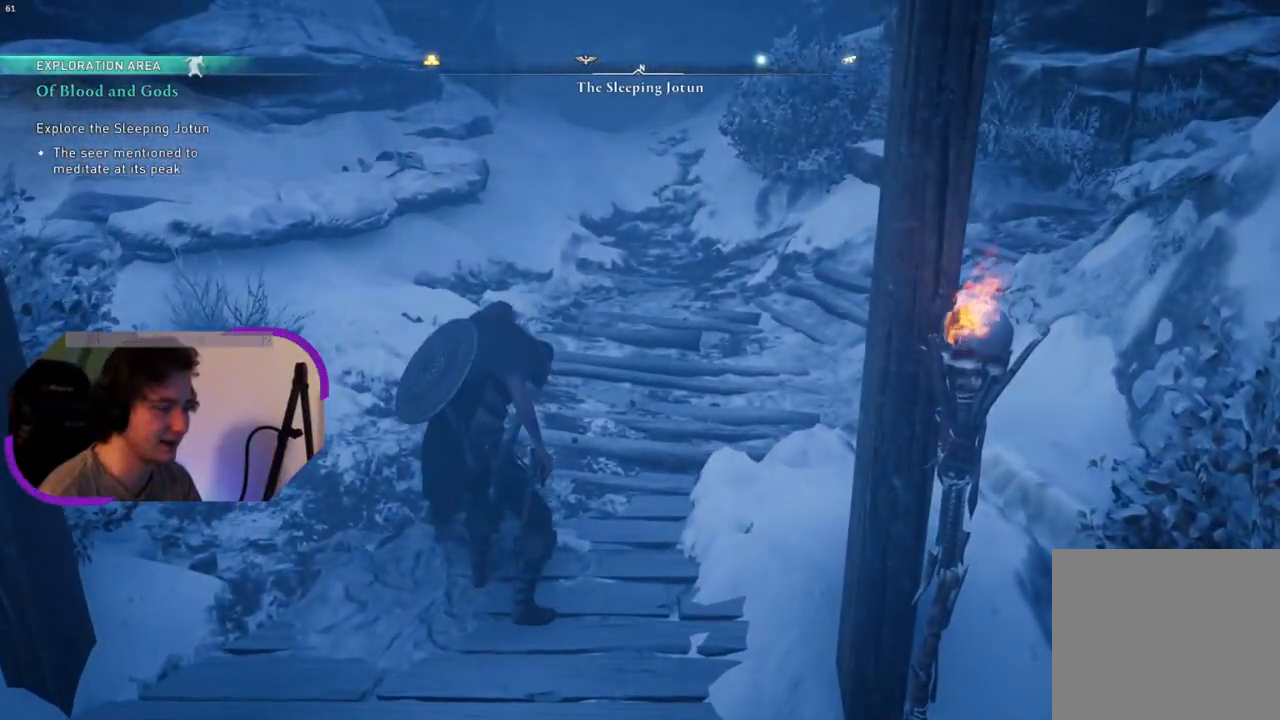
{"buttons": [], "left_stick": "center", "right_stick": "center", "events": []}
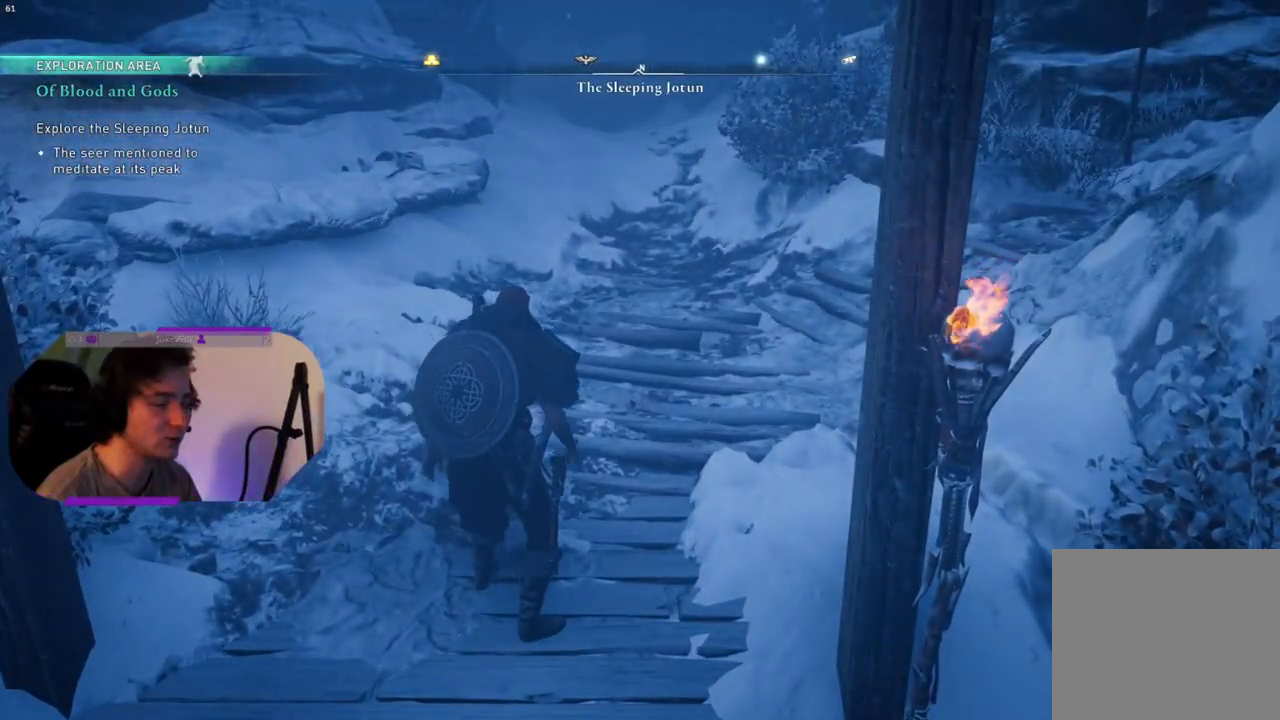
{"buttons": [], "left_stick": "center", "right_stick": "center", "events": []}
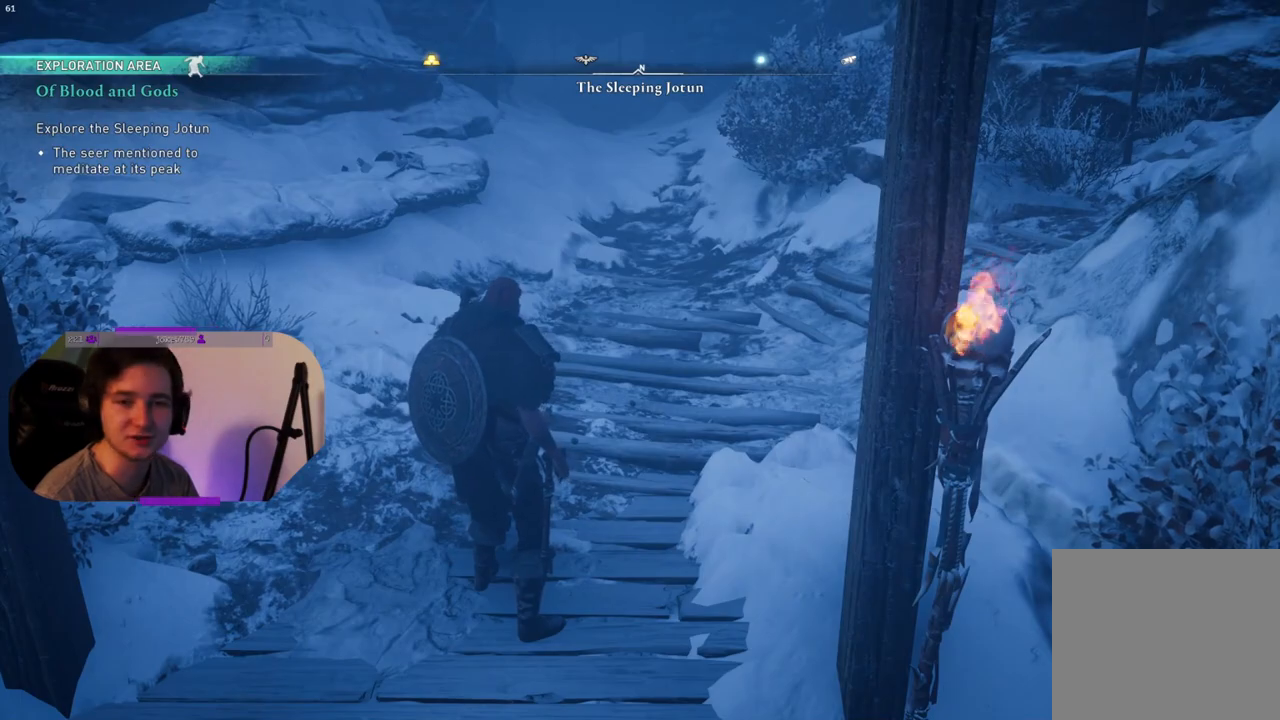
{"buttons": [], "left_stick": "center", "right_stick": "center", "events": []}
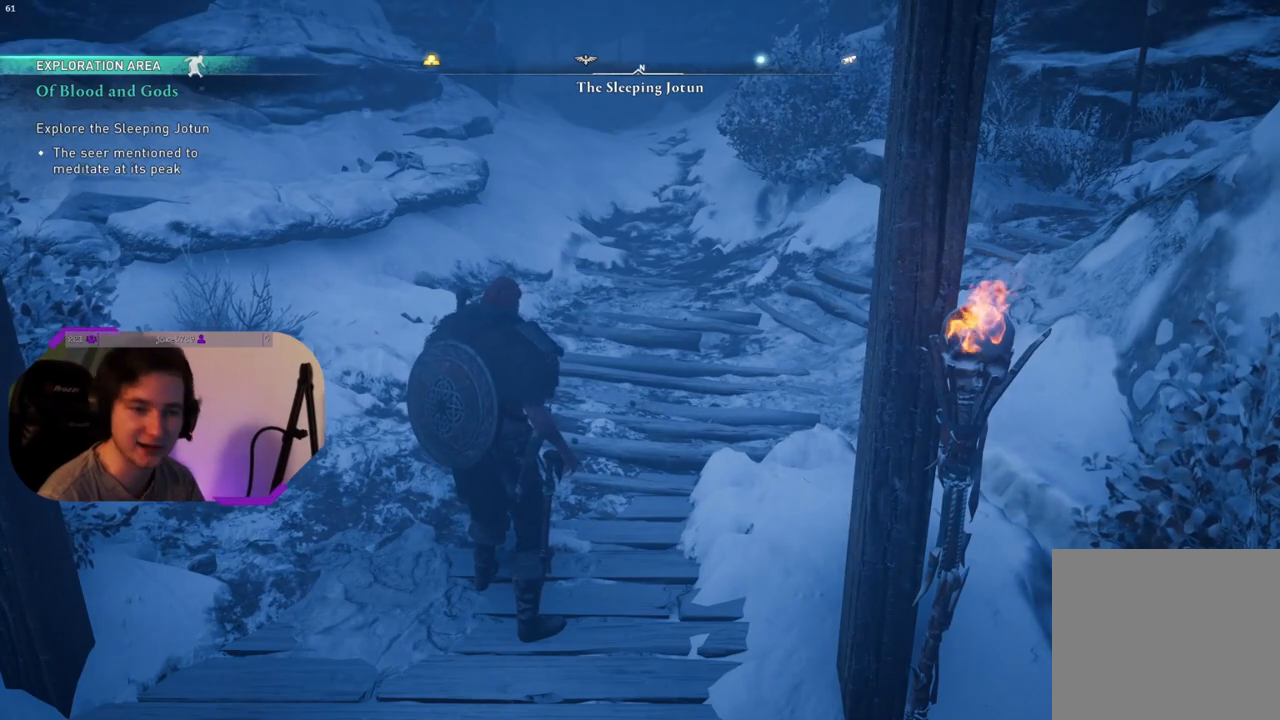
{"buttons": [], "left_stick": "center", "right_stick": "center", "events": []}
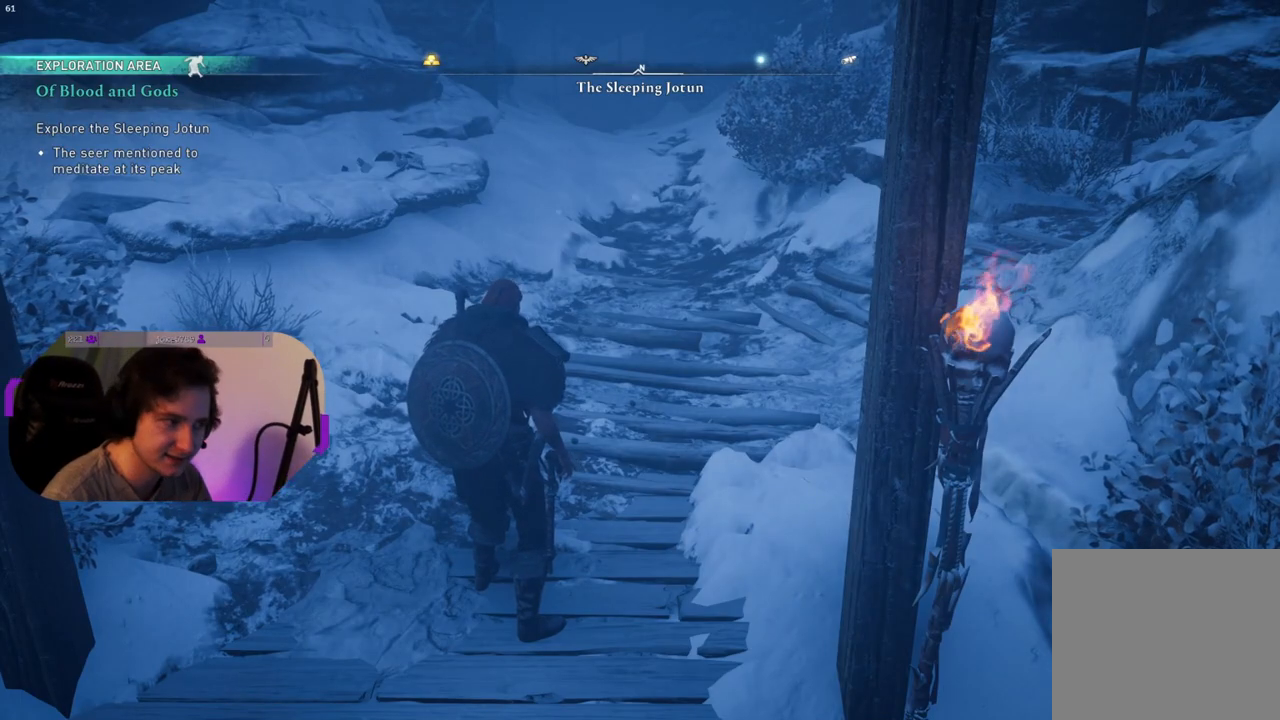
{"buttons": [], "left_stick": "center", "right_stick": "up", "events": [[350, "right_stick", "up"]]}